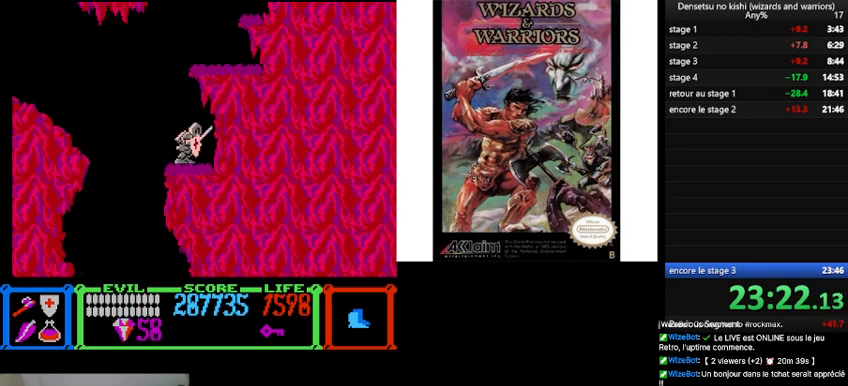
Gameplay with a controller (Nintendo layout); each line is a JSON object with the inputs held at the frame after it. "events" lists button and stick changes between this image and that frame as [ms after this image, input, new state], when the widget could be followed in between. Not read: L3 R3.
{"buttons": ["DPAD_LEFT"], "events": [[200, "DPAD_RIGHT", "up"], [300, "DPAD_LEFT", "down"]]}
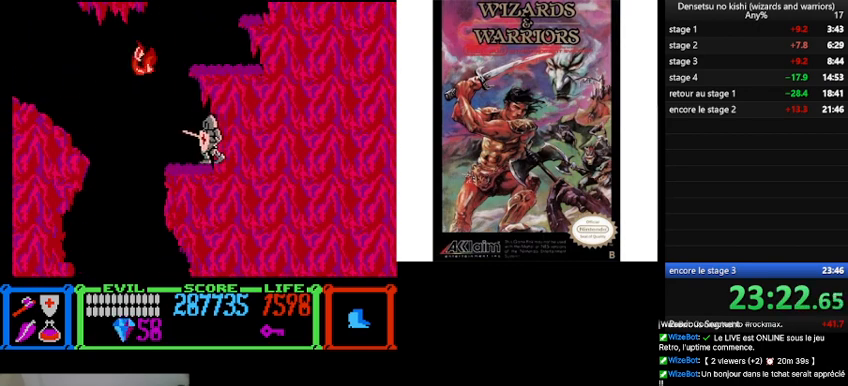
{"buttons": ["B", "DPAD_LEFT"], "events": [[300, "B", "down"]]}
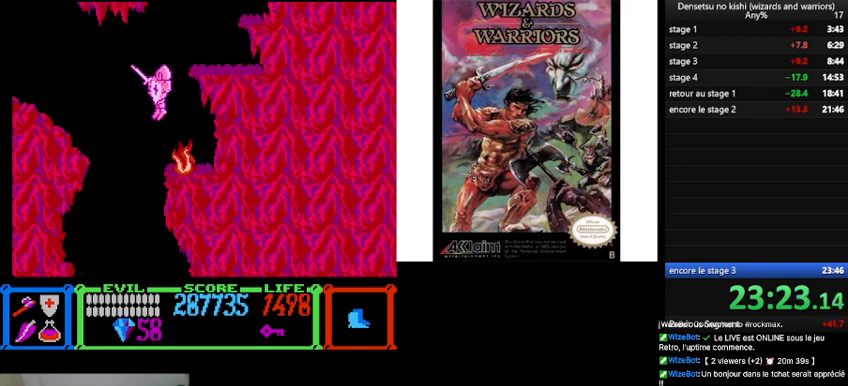
{"buttons": ["DPAD_UP", "DPAD_LEFT"], "events": [[233, "DPAD_UP", "down"], [367, "B", "up"]]}
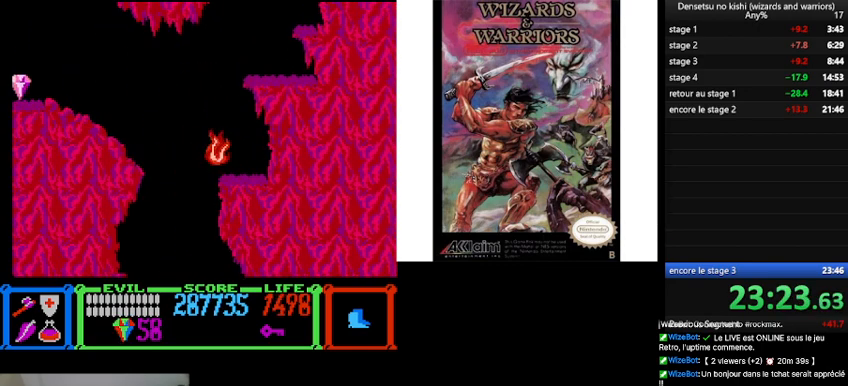
{"buttons": ["DPAD_UP", "DPAD_LEFT"], "events": []}
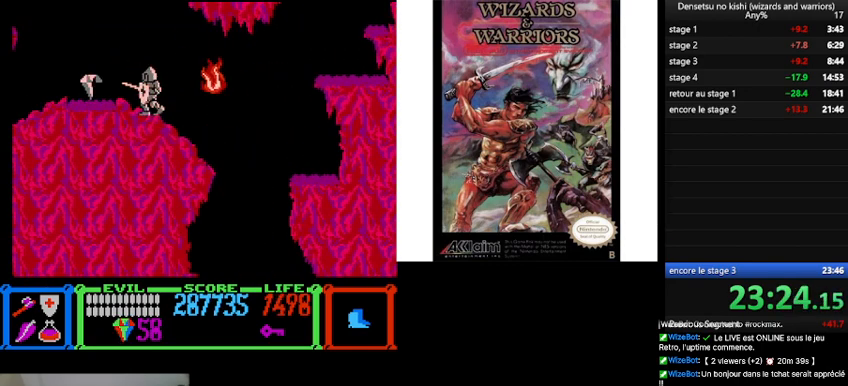
{"buttons": ["B", "DPAD_LEFT"], "events": [[67, "DPAD_UP", "up"], [433, "B", "down"]]}
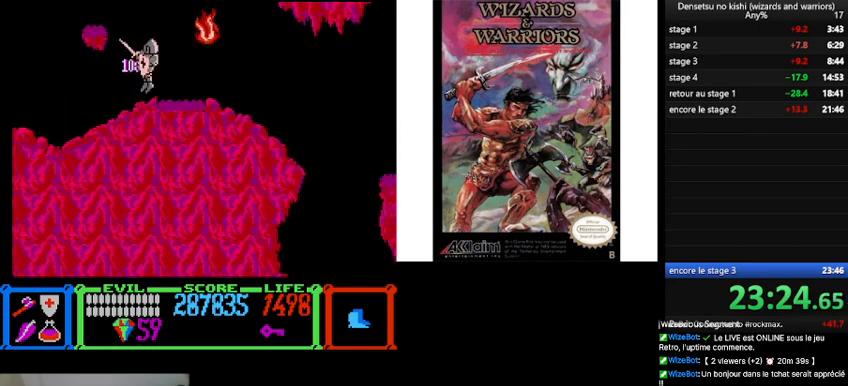
{"buttons": ["DPAD_LEFT"], "events": [[133, "B", "up"], [200, "DPAD_LEFT", "up"], [400, "DPAD_LEFT", "down"]]}
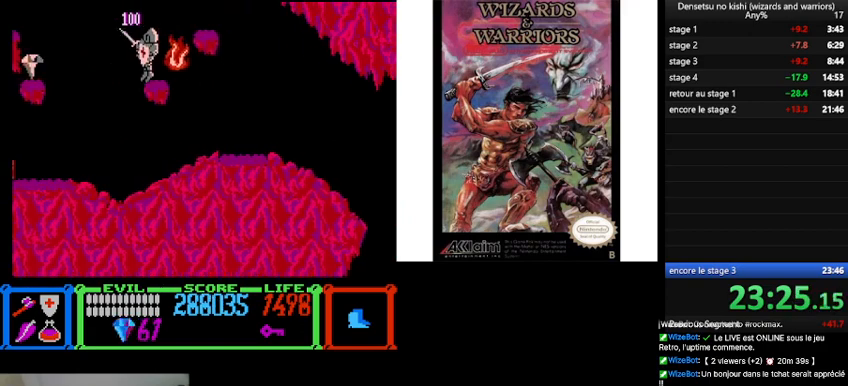
{"buttons": ["DPAD_LEFT"], "events": [[67, "B", "down"], [333, "B", "up"]]}
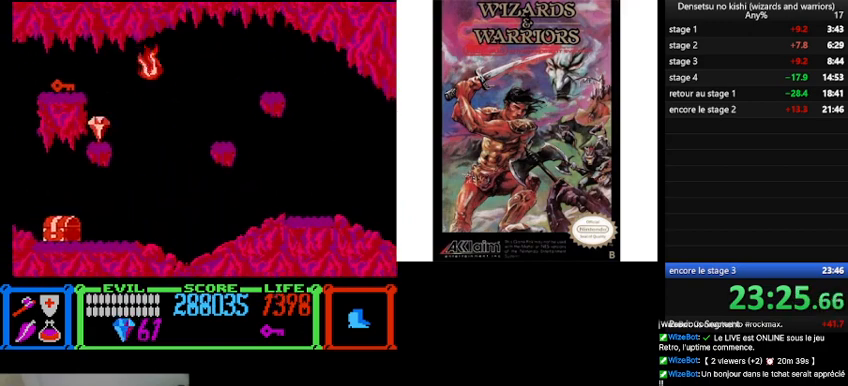
{"buttons": ["DPAD_LEFT"], "events": [[367, "B", "down"], [500, "B", "up"]]}
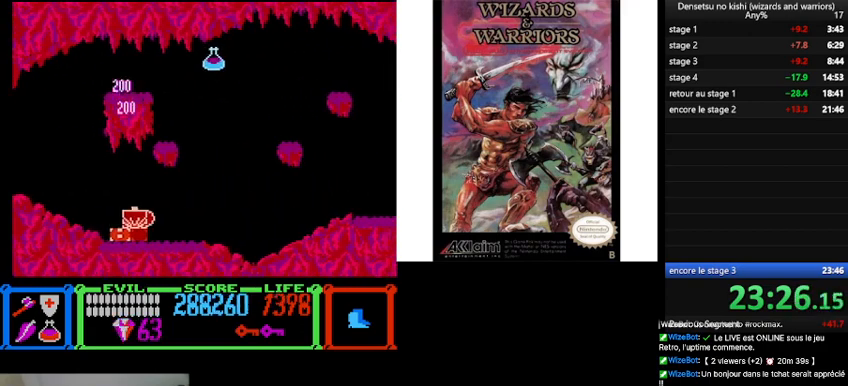
{"buttons": ["DPAD_RIGHT"], "events": [[400, "DPAD_LEFT", "up"], [467, "DPAD_RIGHT", "down"]]}
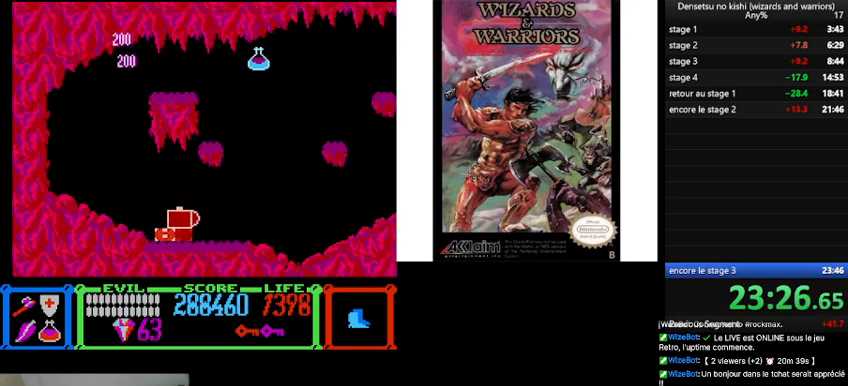
{"buttons": ["DPAD_RIGHT"], "events": []}
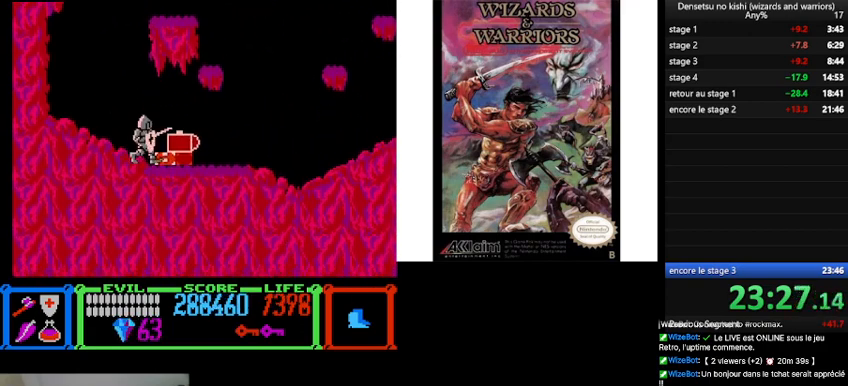
{"buttons": [], "events": [[300, "DPAD_RIGHT", "up"]]}
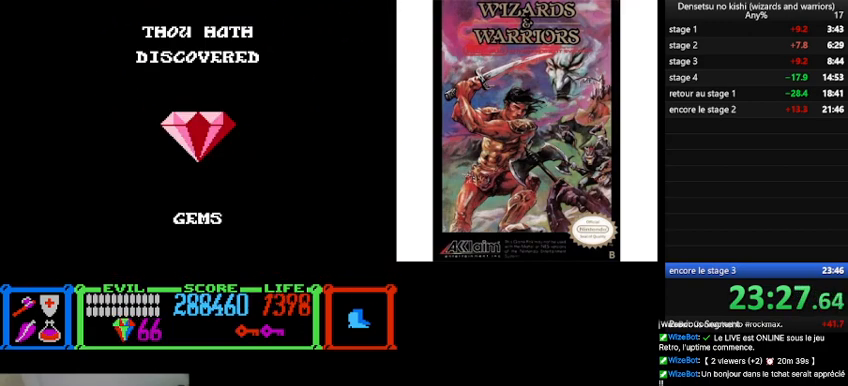
{"buttons": [], "events": []}
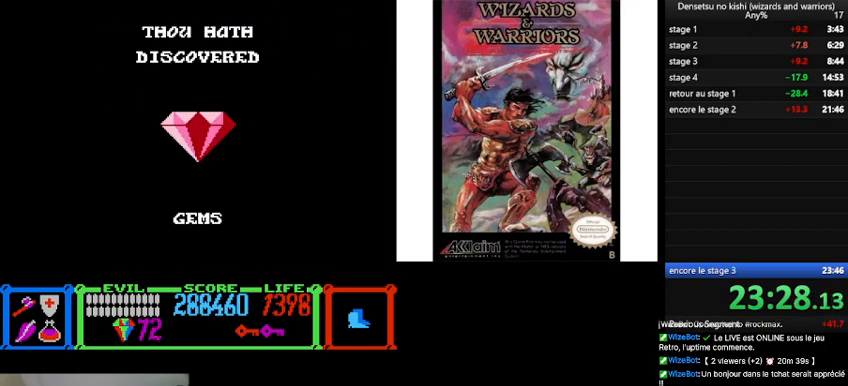
{"buttons": ["DPAD_RIGHT"], "events": [[267, "DPAD_RIGHT", "down"]]}
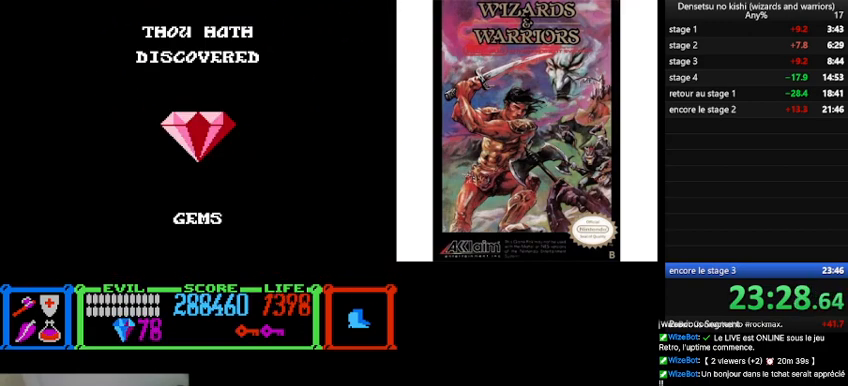
{"buttons": ["DPAD_RIGHT"], "events": []}
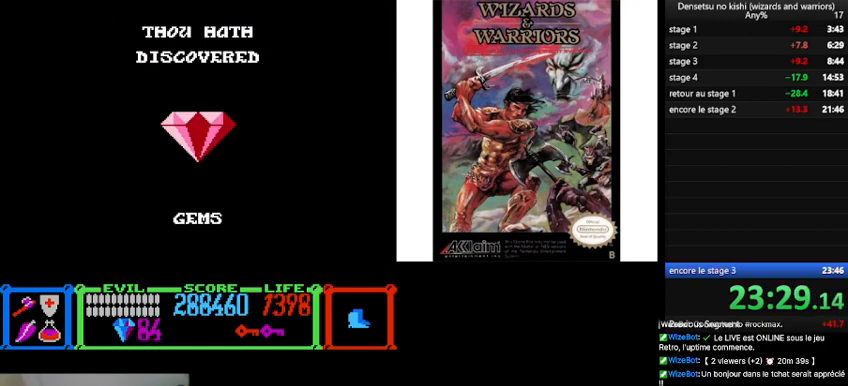
{"buttons": ["DPAD_RIGHT"], "events": []}
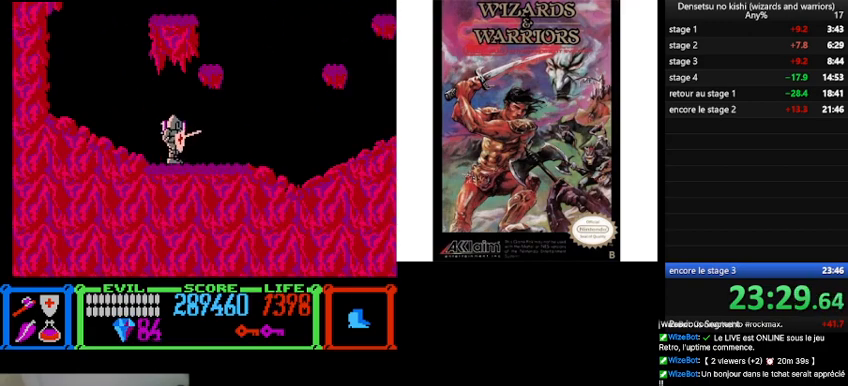
{"buttons": ["DPAD_RIGHT"], "events": []}
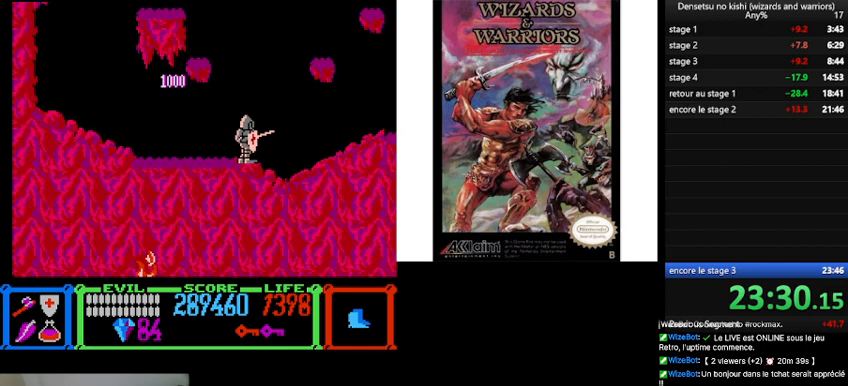
{"buttons": ["DPAD_RIGHT"], "events": []}
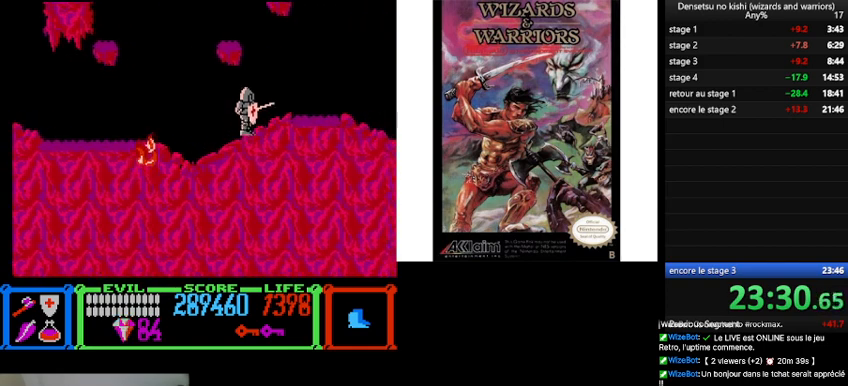
{"buttons": ["DPAD_RIGHT"], "events": []}
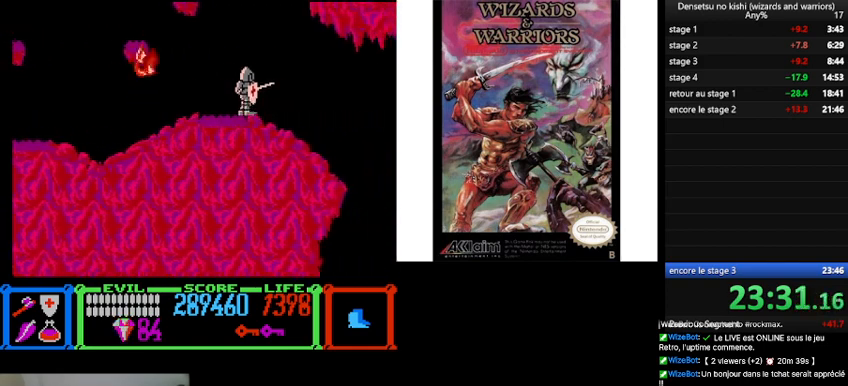
{"buttons": ["DPAD_RIGHT"], "events": []}
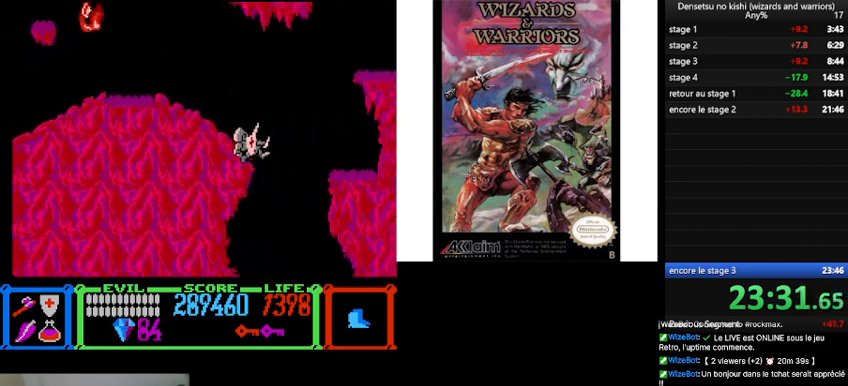
{"buttons": [], "events": [[367, "DPAD_RIGHT", "up"]]}
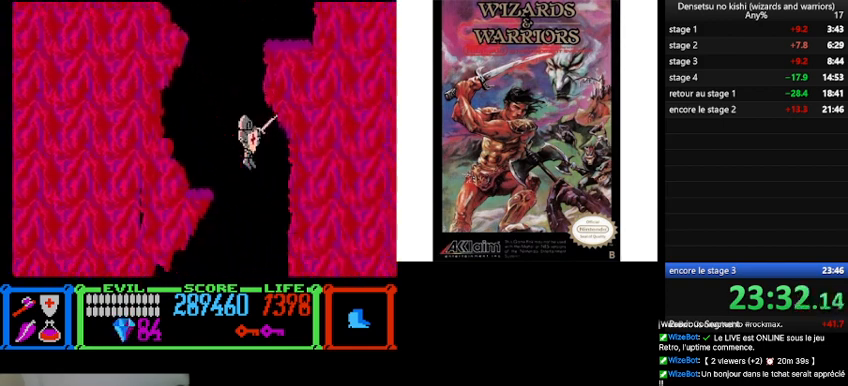
{"buttons": ["DPAD_LEFT"], "events": [[133, "DPAD_LEFT", "down"]]}
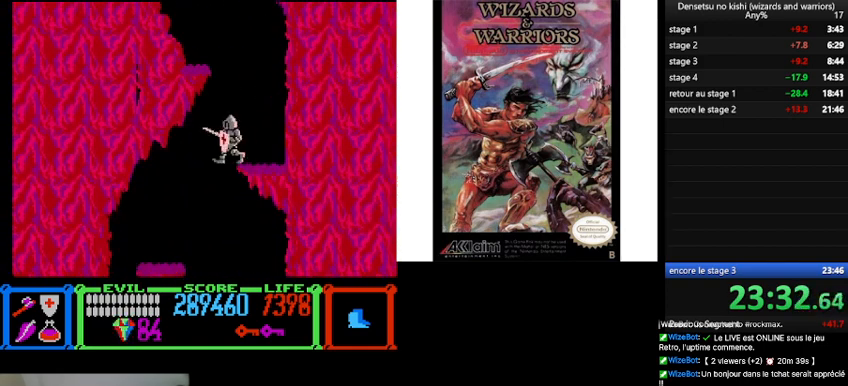
{"buttons": [], "events": [[67, "DPAD_LEFT", "up"], [133, "DPAD_RIGHT", "down"], [367, "DPAD_RIGHT", "up"]]}
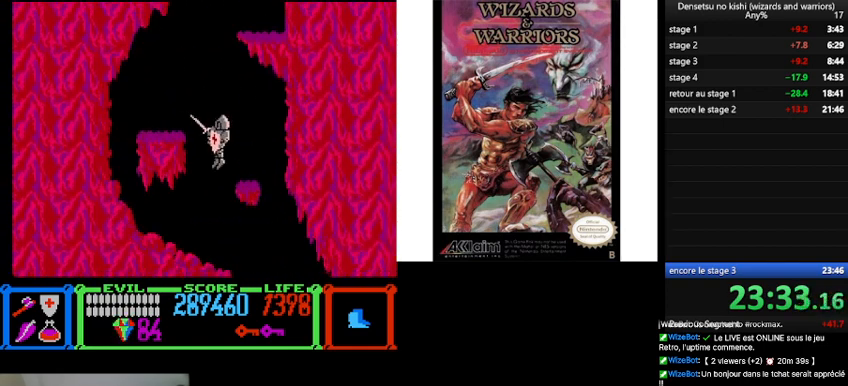
{"buttons": [], "events": [[167, "DPAD_RIGHT", "down"], [500, "DPAD_RIGHT", "up"]]}
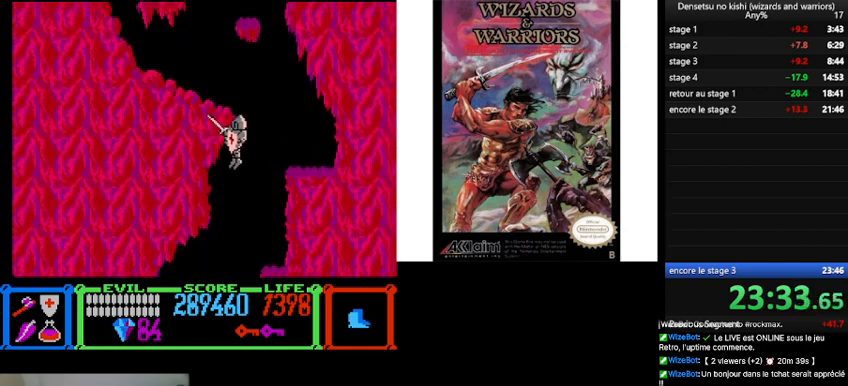
{"buttons": [], "events": [[233, "DPAD_LEFT", "down"], [333, "DPAD_LEFT", "up"]]}
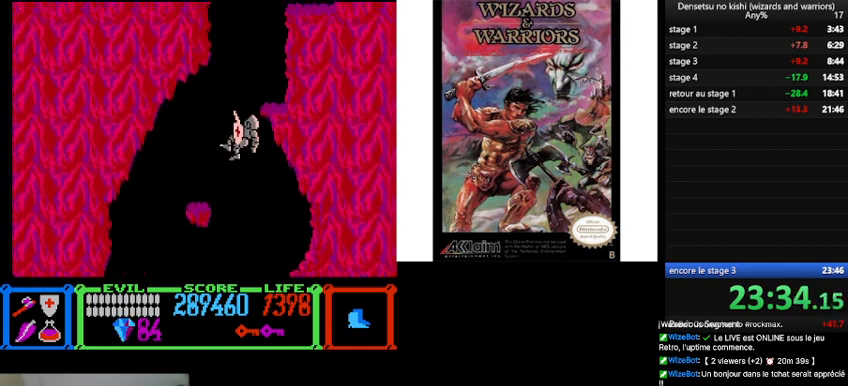
{"buttons": ["DPAD_LEFT"], "events": [[100, "DPAD_RIGHT", "down"], [233, "DPAD_RIGHT", "up"], [400, "DPAD_LEFT", "down"]]}
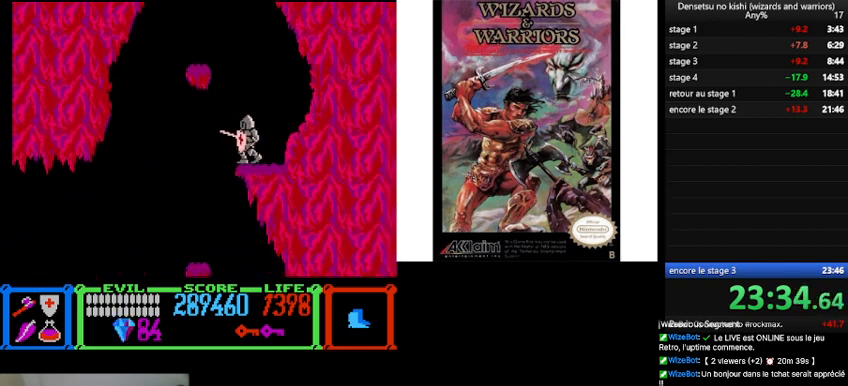
{"buttons": ["DPAD_RIGHT"], "events": [[233, "DPAD_LEFT", "up"], [333, "DPAD_RIGHT", "down"]]}
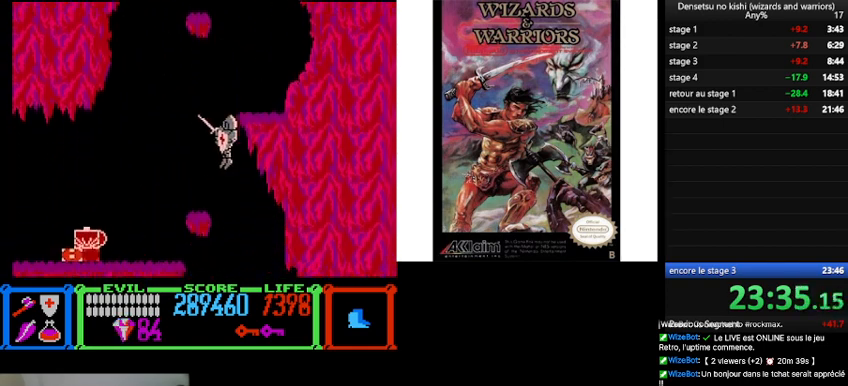
{"buttons": ["DPAD_RIGHT"], "events": []}
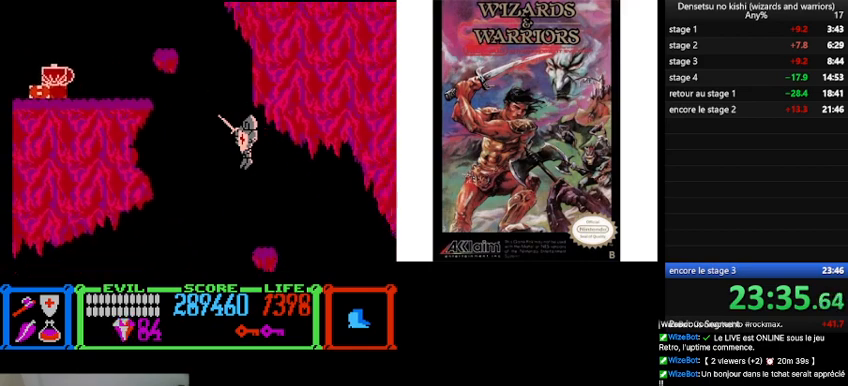
{"buttons": ["DPAD_RIGHT"], "events": []}
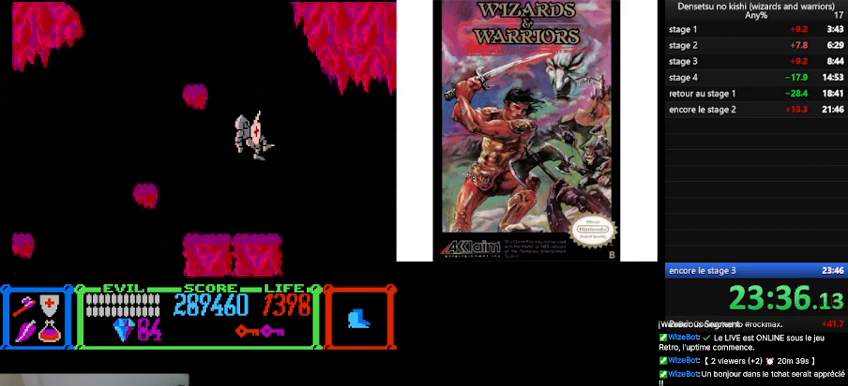
{"buttons": ["DPAD_RIGHT"], "events": []}